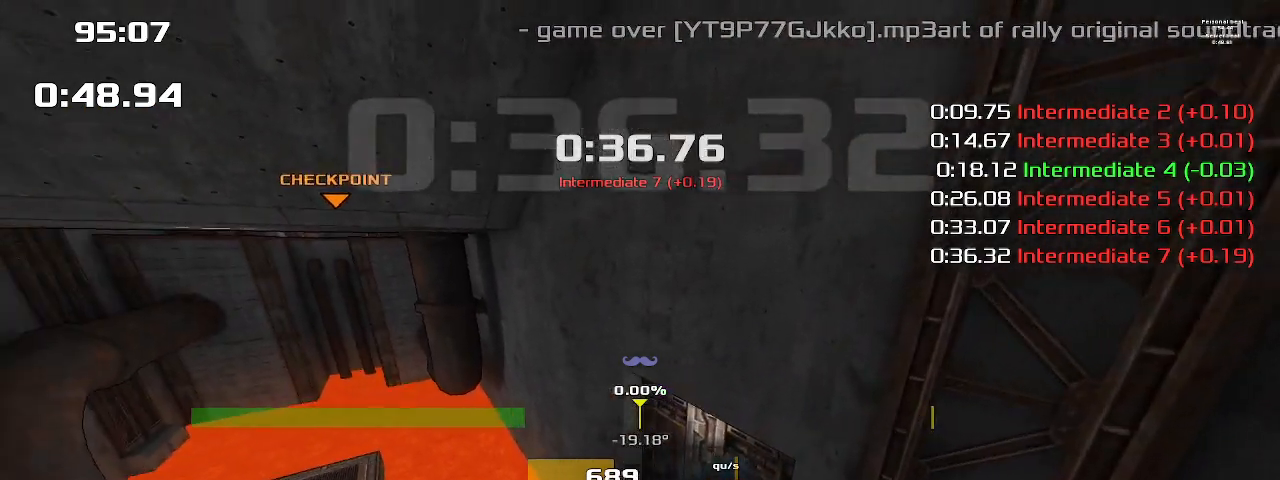
Gameplay with keyboard; each line is a JSON object with the keys held at the frame after it. "events" lists presses ("down") and releases ("up") of "1", "2", "down", "left", "right" and "up" between this image and that frame as [ms after this image, input, new state], when the widget could be followed in between. No other keys are recorded. Mouse input is not recorded. Not read: other_keys.
{"keys": ["left", "up"], "events": []}
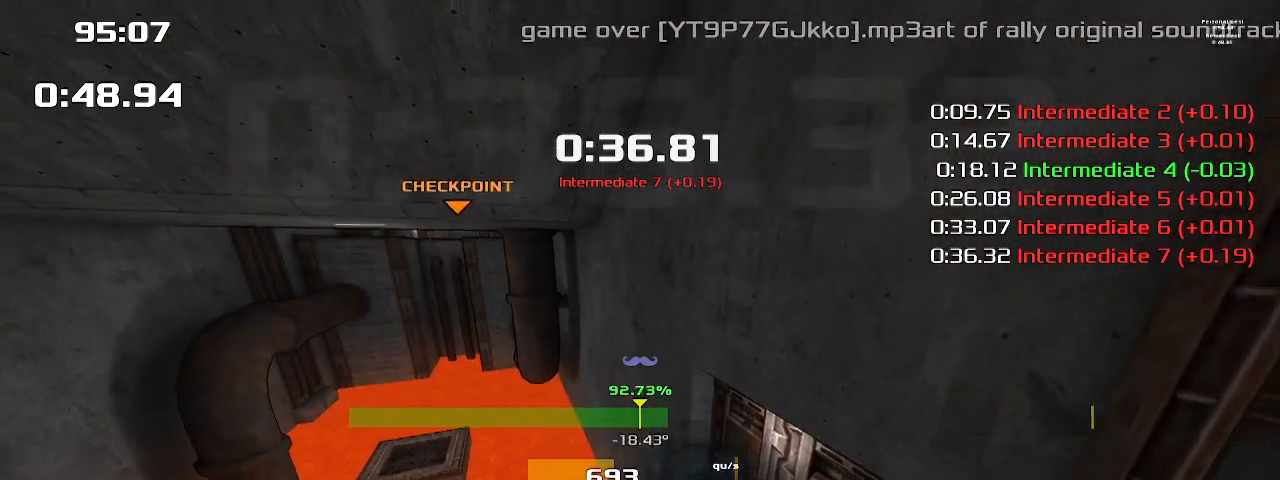
{"keys": ["left", "up"], "events": []}
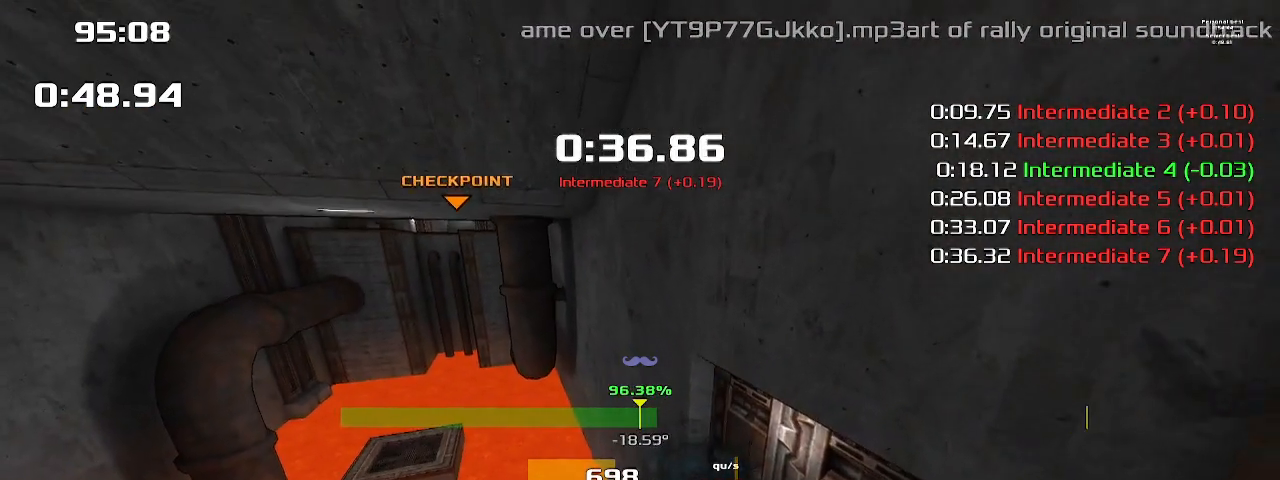
{"keys": ["left", "up"], "events": []}
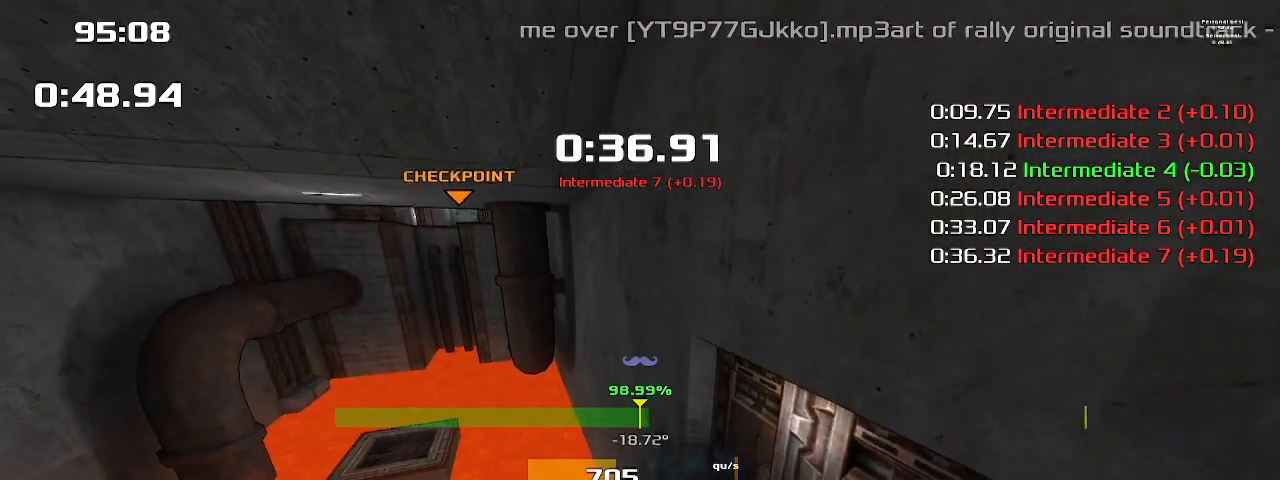
{"keys": ["left", "up"], "events": []}
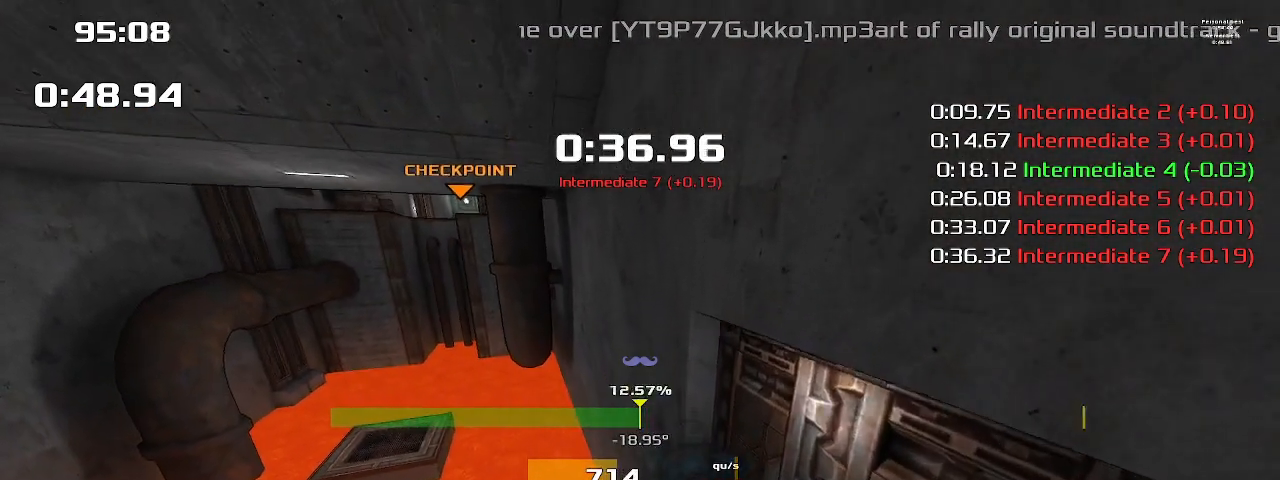
{"keys": ["left", "up"], "events": []}
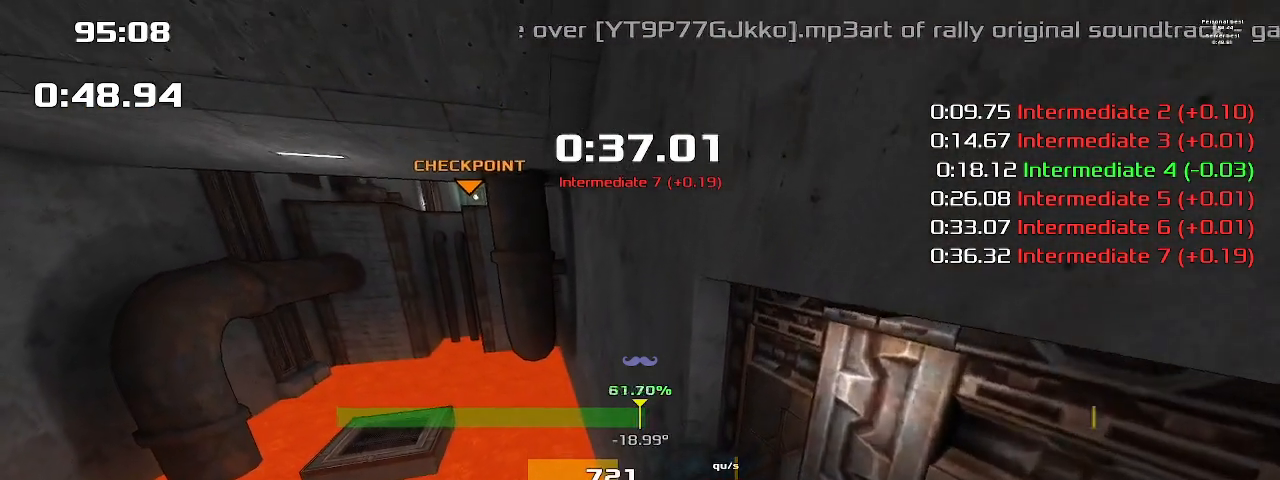
{"keys": ["up"], "events": [[400, "left", "up"]]}
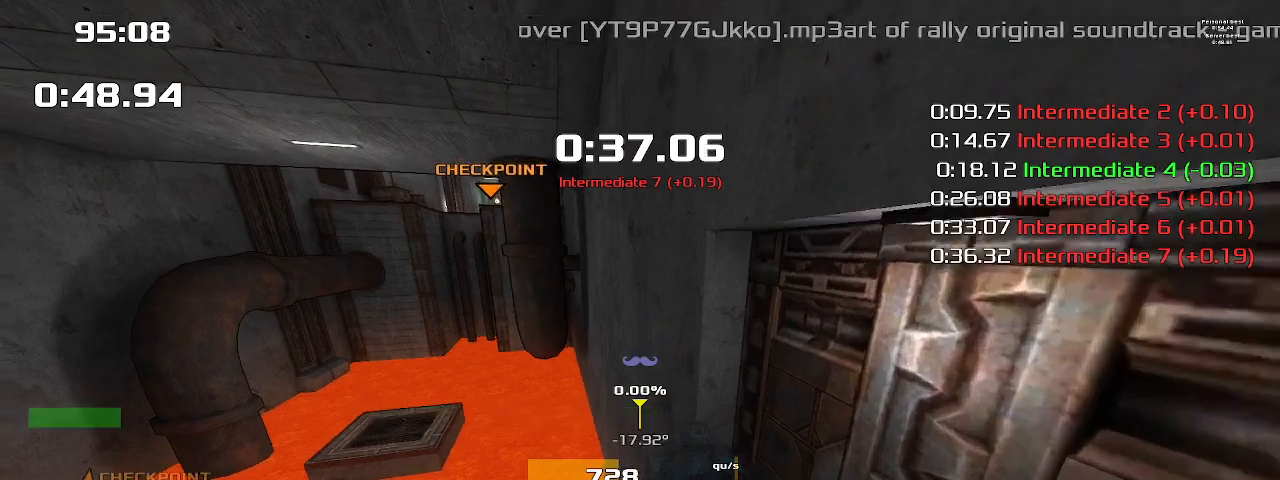
{"keys": ["up"], "events": []}
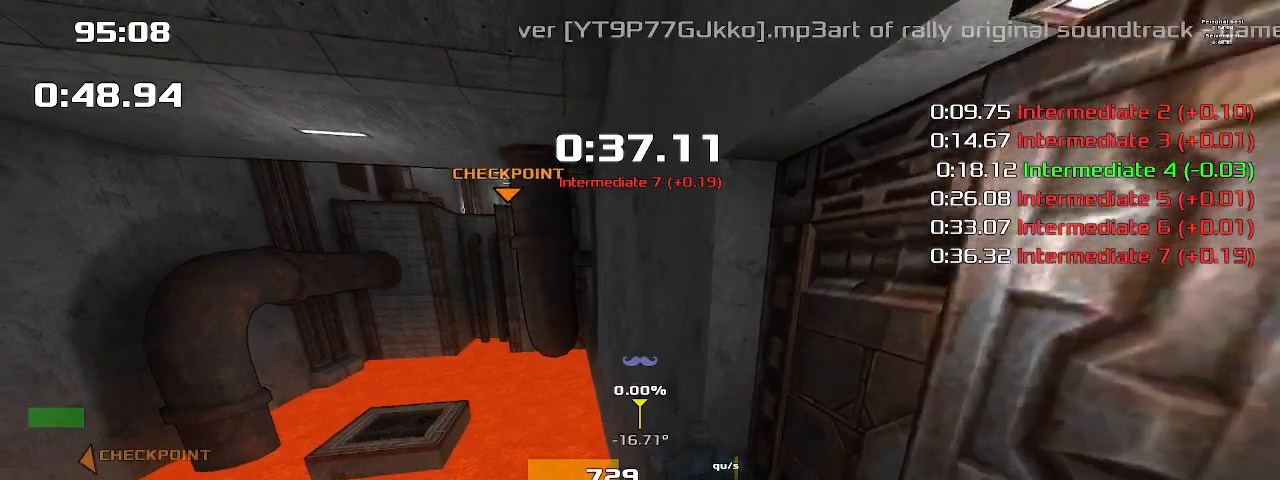
{"keys": ["up"], "events": []}
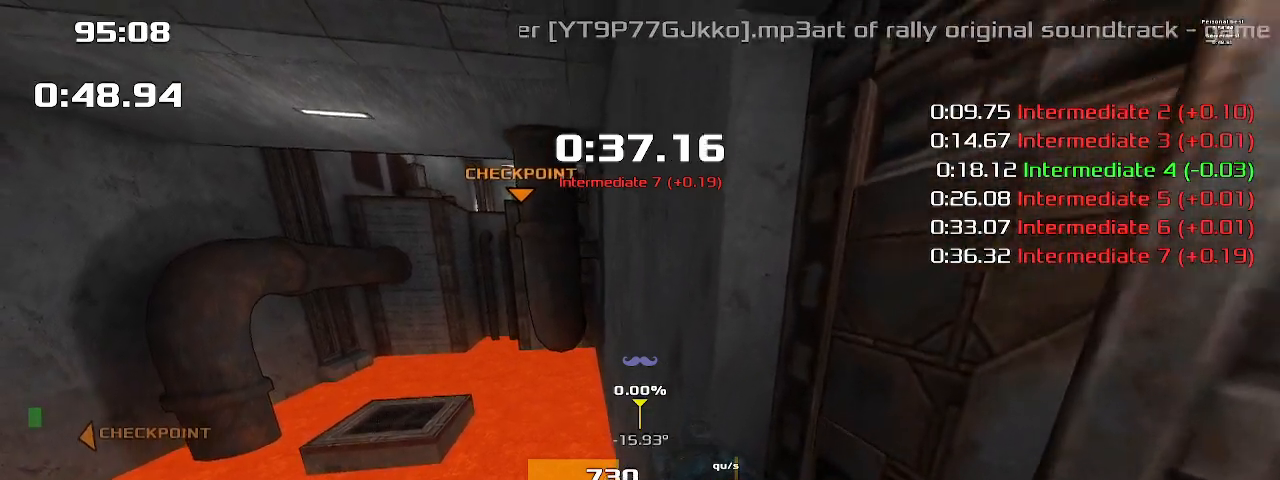
{"keys": ["up"], "events": []}
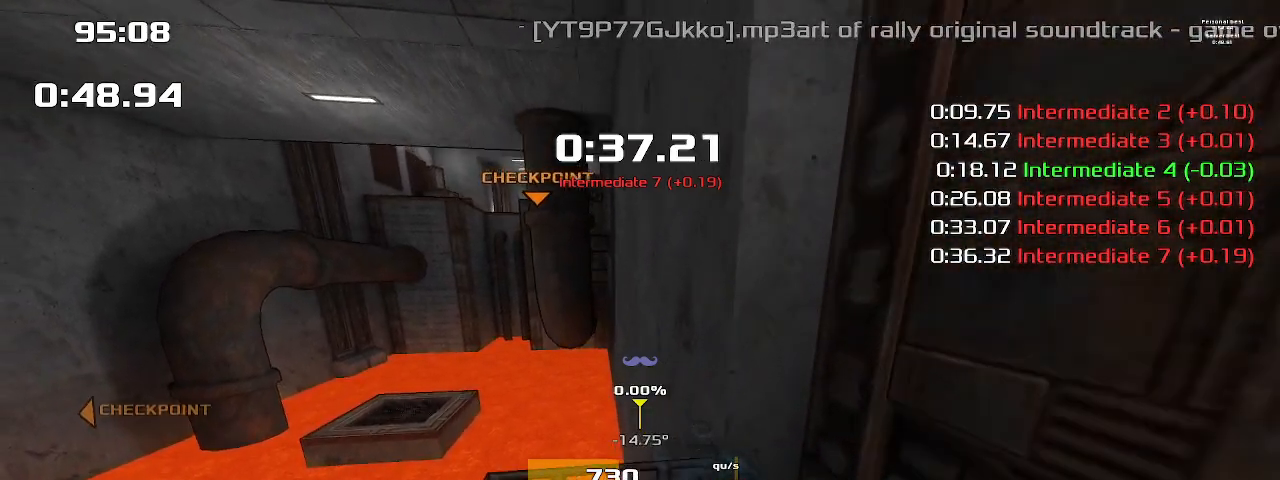
{"keys": ["up"], "events": []}
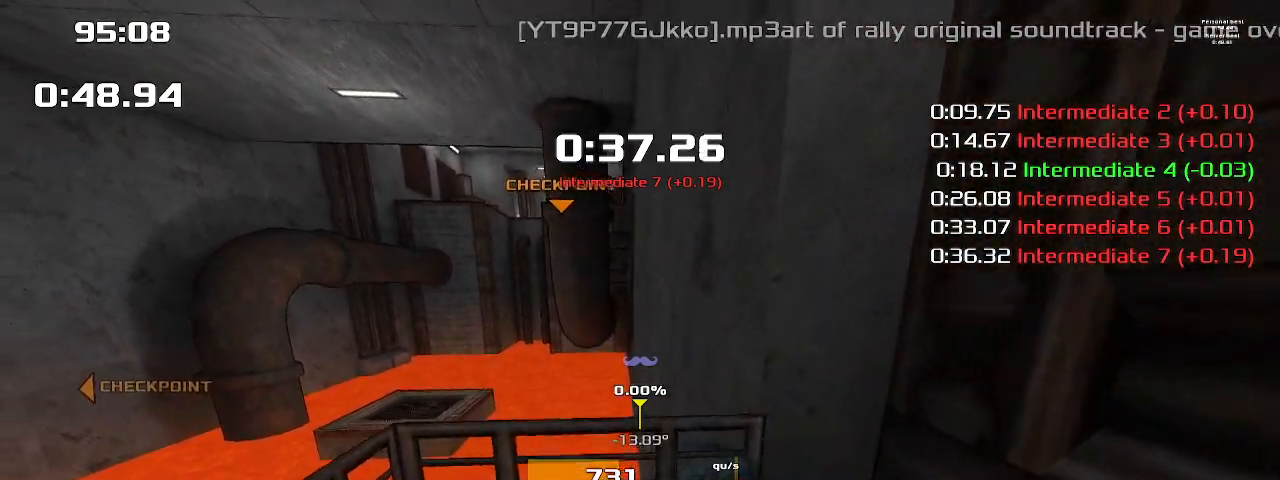
{"keys": ["up"], "events": []}
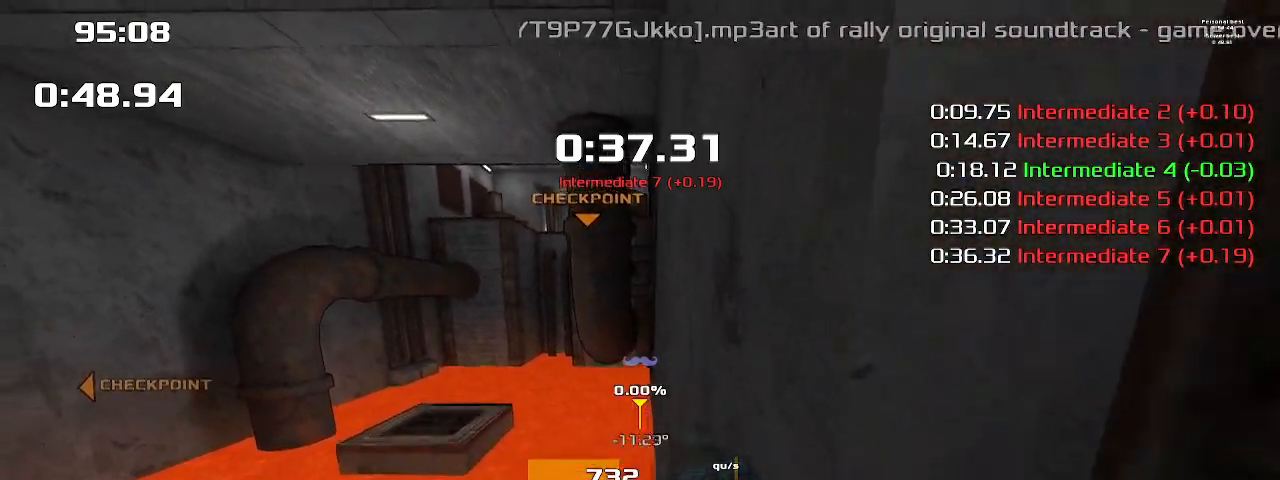
{"keys": [], "events": [[233, "up", "up"]]}
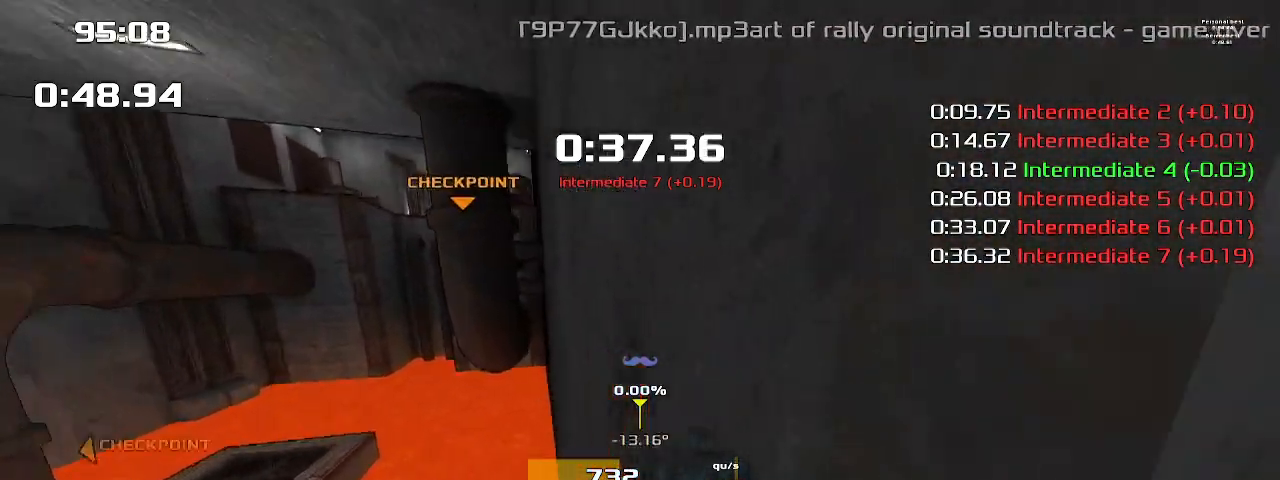
{"keys": [], "events": []}